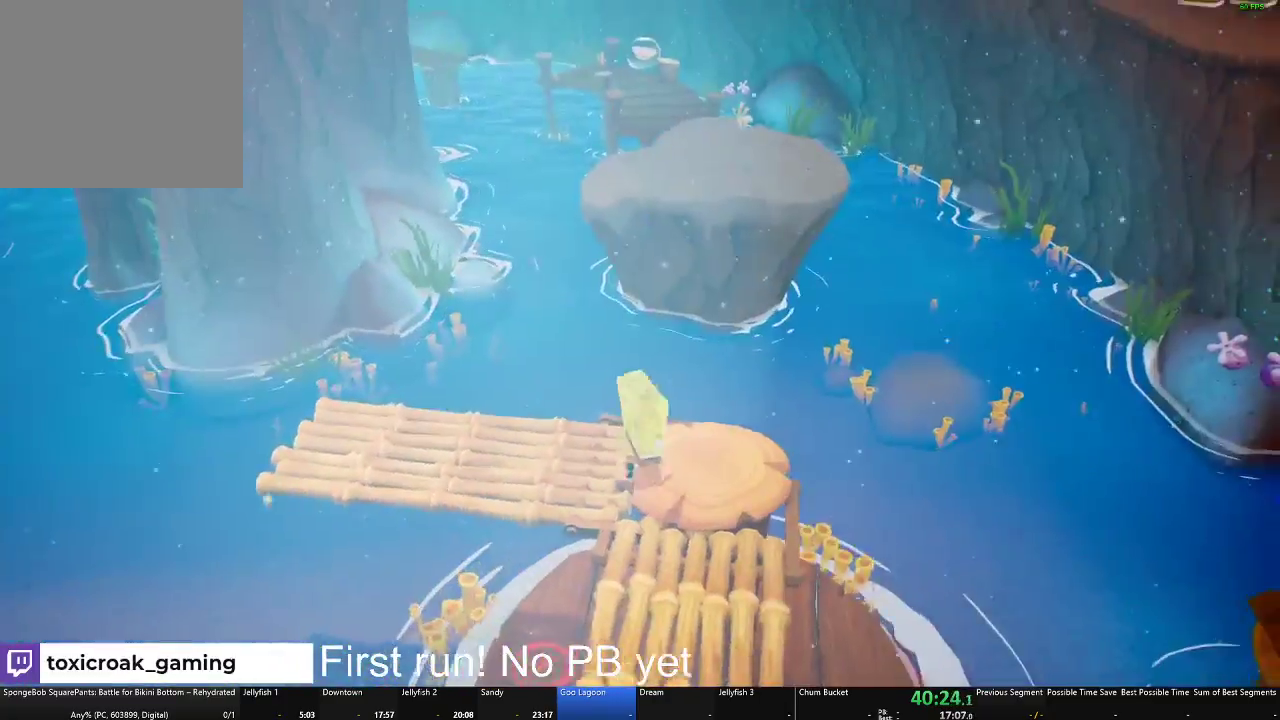
Gameplay with a controller (Xbox layout); each line is a JSON object with the inputs held at the frame after it. "events" lists button and stick changes between this image and that frame as [ms after this image, input, new state], when the widget could be followed in between. This document gives stick clicks only as held states, not as events.
{"buttons": ["A"], "left_stick": "up", "right_stick": "center", "events": [[334, "left_stick", "up"], [484, "A", "down"]]}
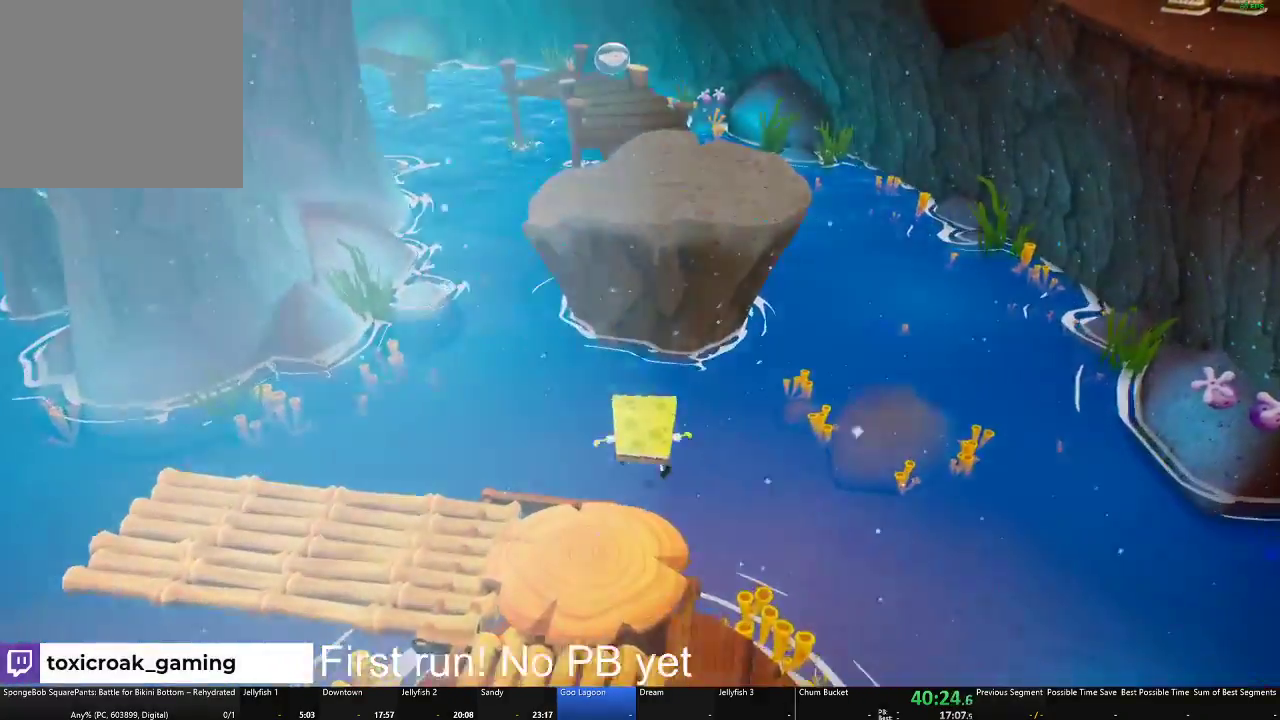
{"buttons": [], "left_stick": "up", "right_stick": "center", "events": [[251, "A", "up"]]}
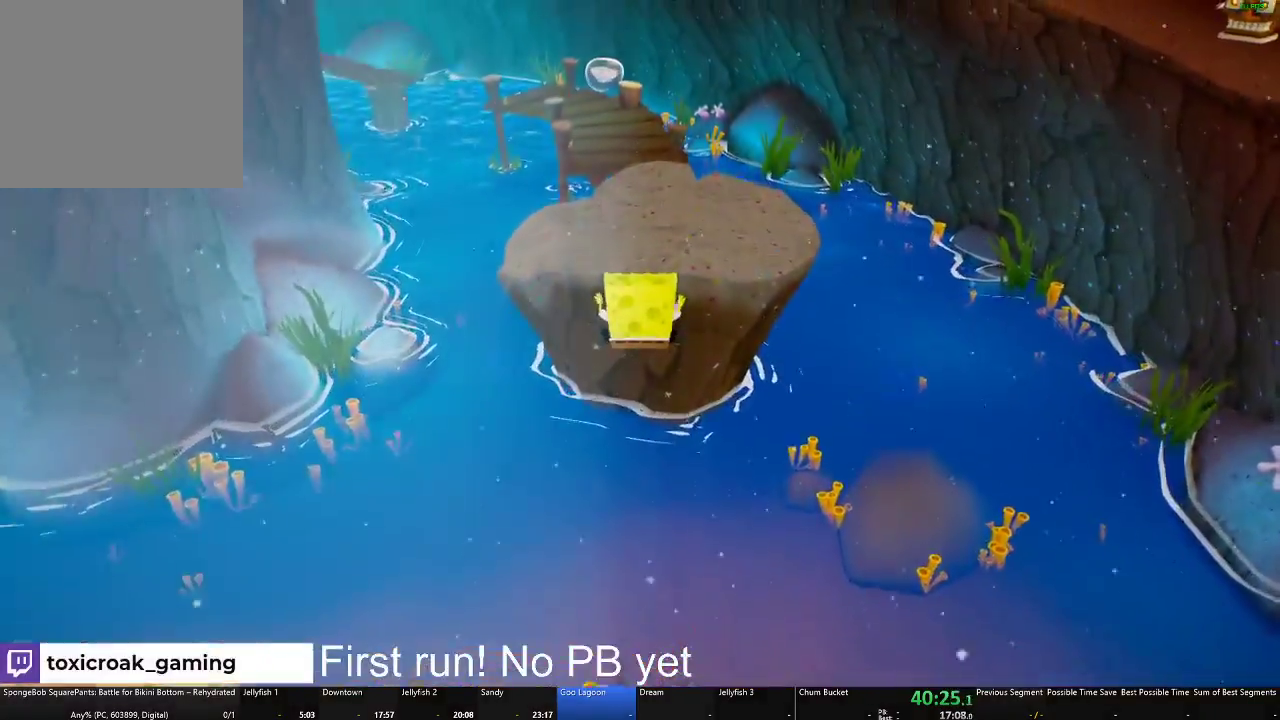
{"buttons": [], "left_stick": "up", "right_stick": "center", "events": [[117, "A", "down"], [367, "A", "up"]]}
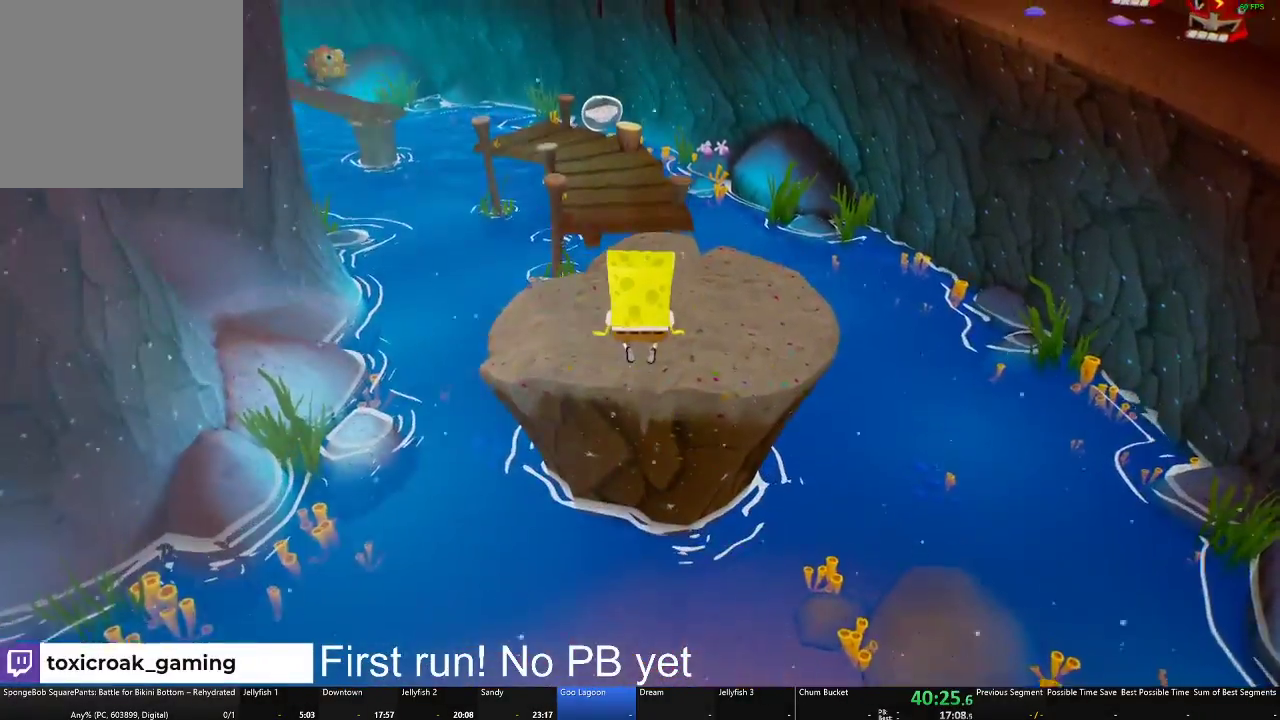
{"buttons": [], "left_stick": "up", "right_stick": "center", "events": [[50, "X", "down"], [500, "X", "up"]]}
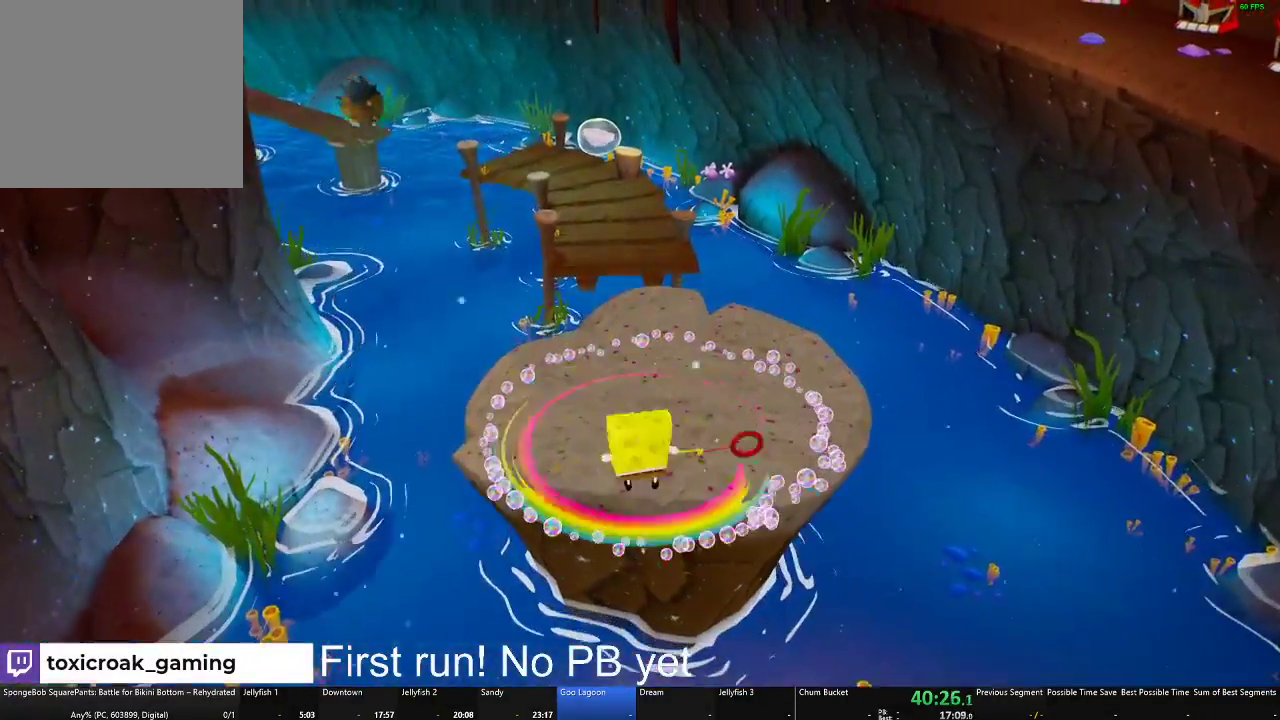
{"buttons": [], "left_stick": "up", "right_stick": "center", "events": []}
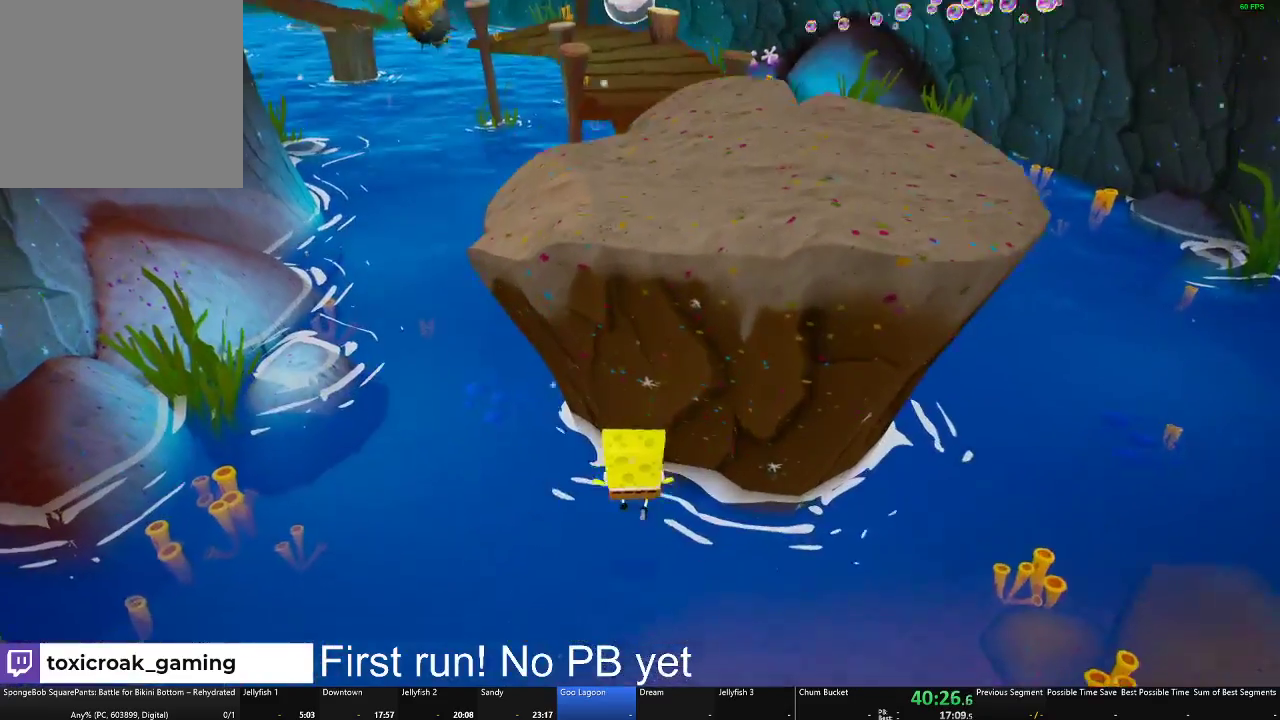
{"buttons": [], "left_stick": "center", "right_stick": "center", "events": [[67, "A", "down"], [150, "A", "up"], [167, "left_stick", "center"]]}
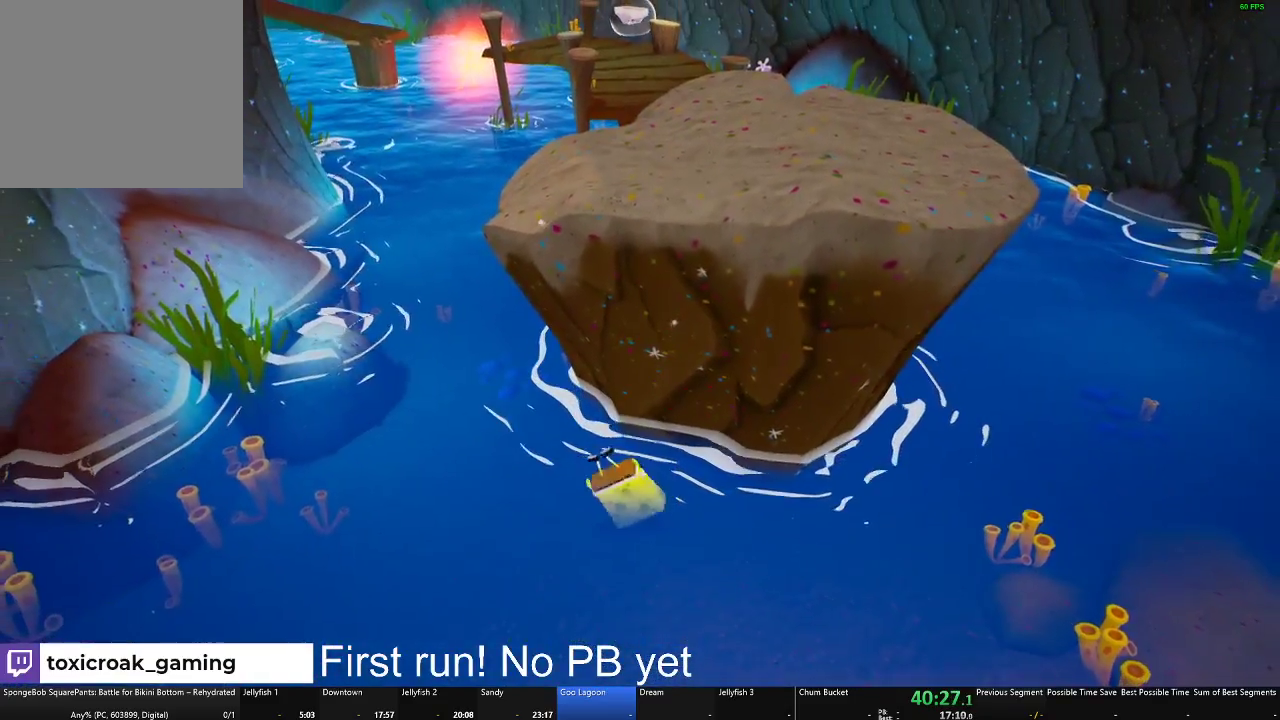
{"buttons": [], "left_stick": "center", "right_stick": "center", "events": []}
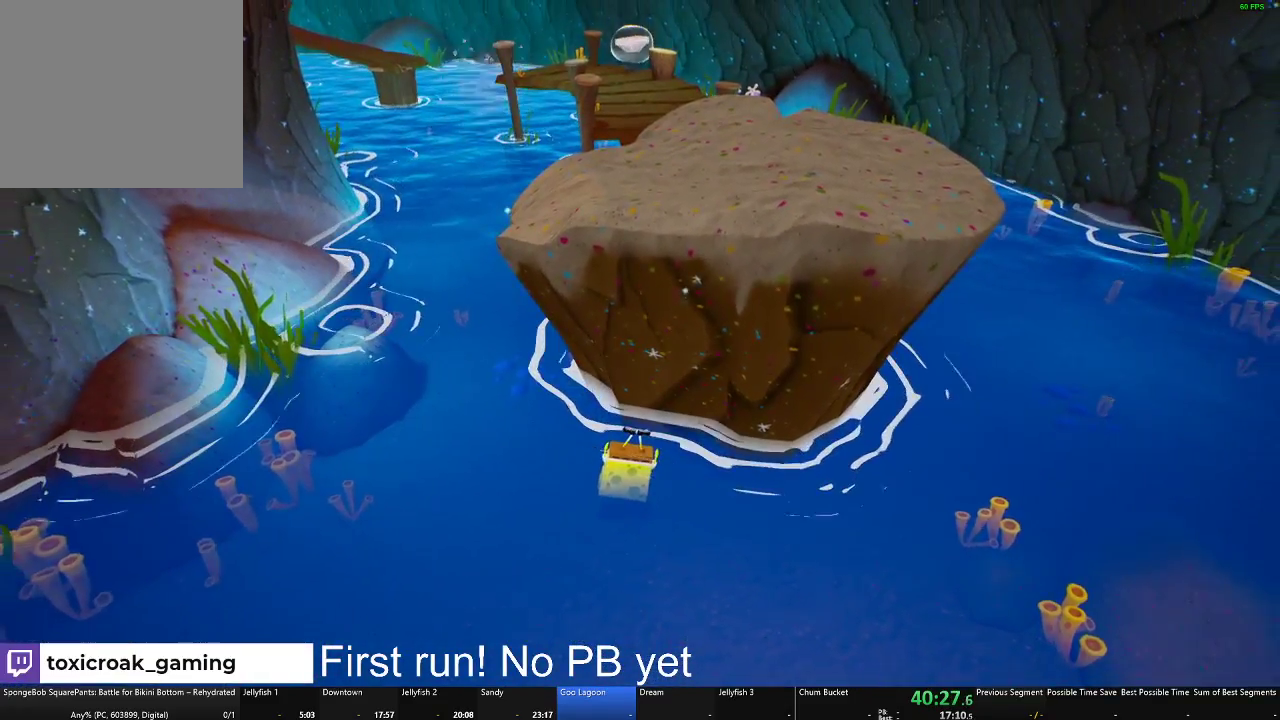
{"buttons": [], "left_stick": "center", "right_stick": "center", "events": []}
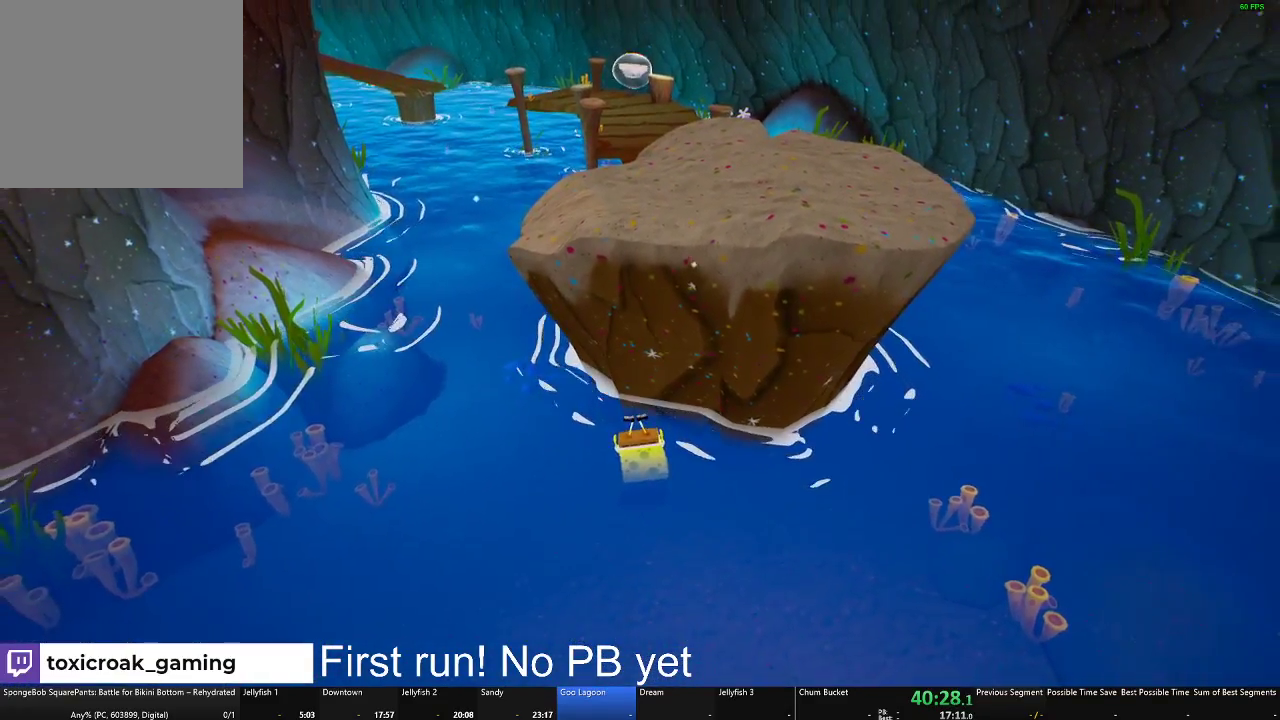
{"buttons": [], "left_stick": "center", "right_stick": "center", "events": []}
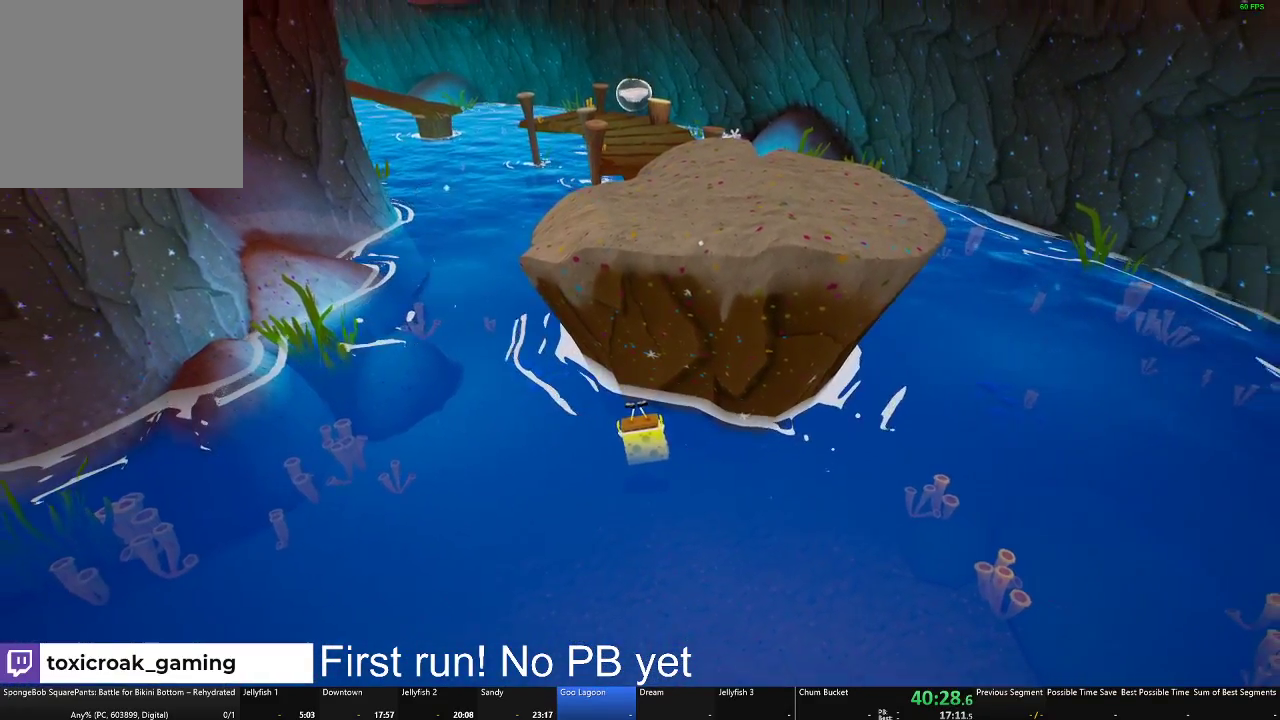
{"buttons": [], "left_stick": "center", "right_stick": "center", "events": []}
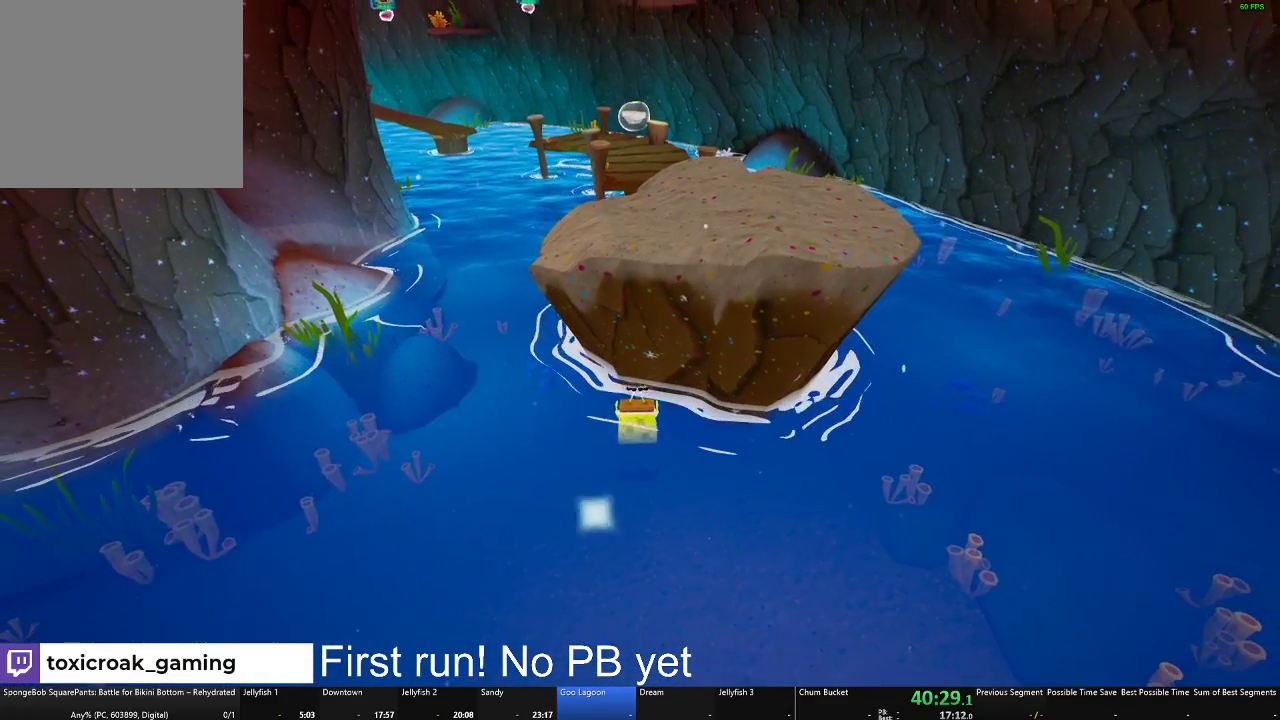
{"buttons": [], "left_stick": "center", "right_stick": "center", "events": []}
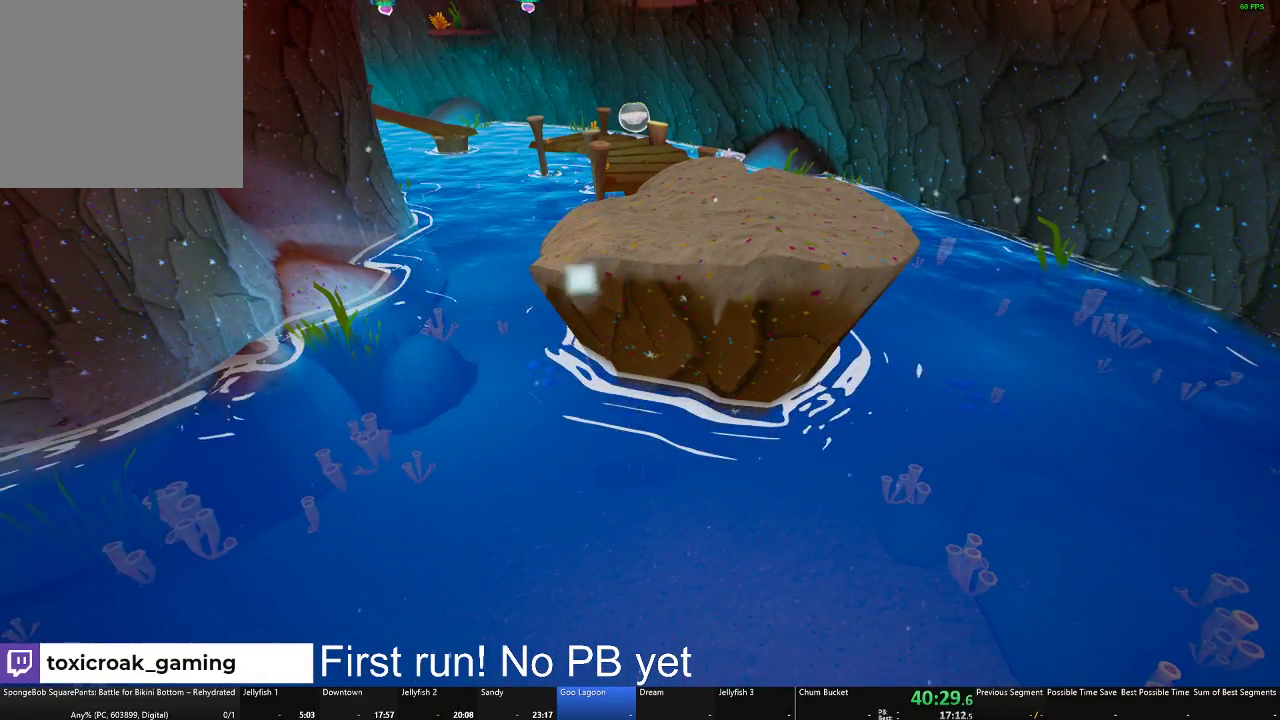
{"buttons": [], "left_stick": "center", "right_stick": "center", "events": []}
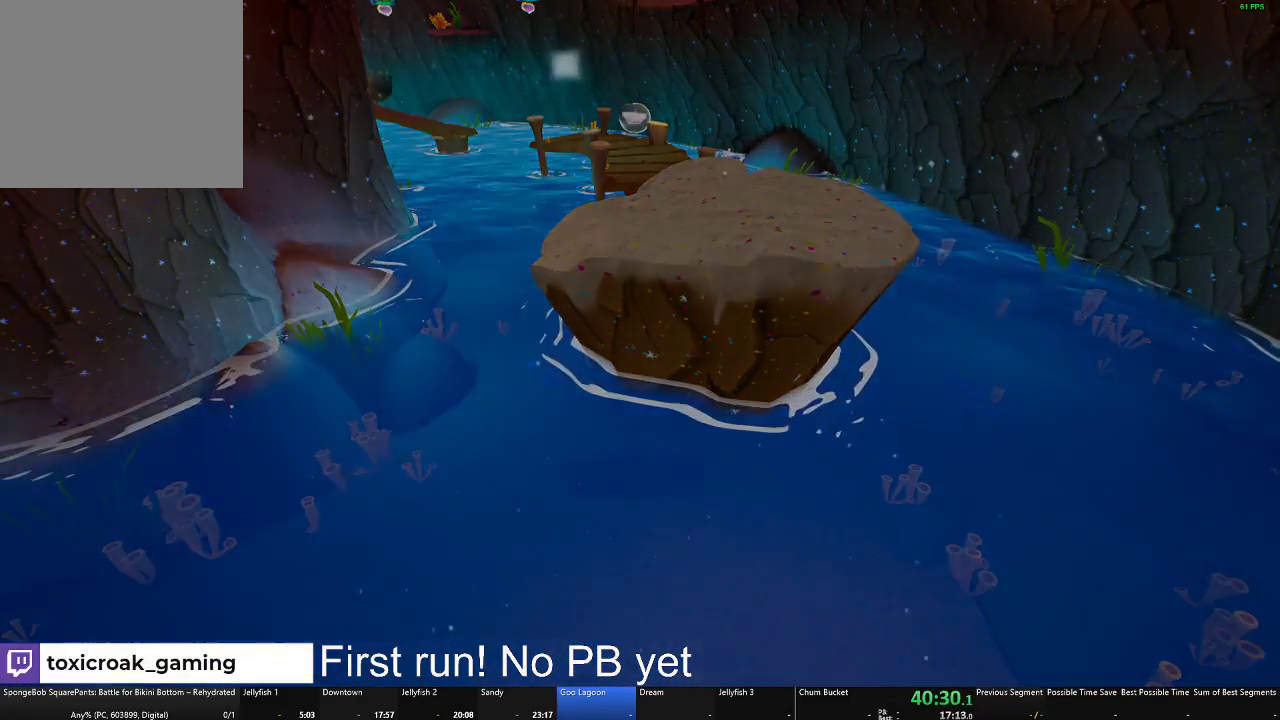
{"buttons": [], "left_stick": "up", "right_stick": "center", "events": [[451, "left_stick", "up"]]}
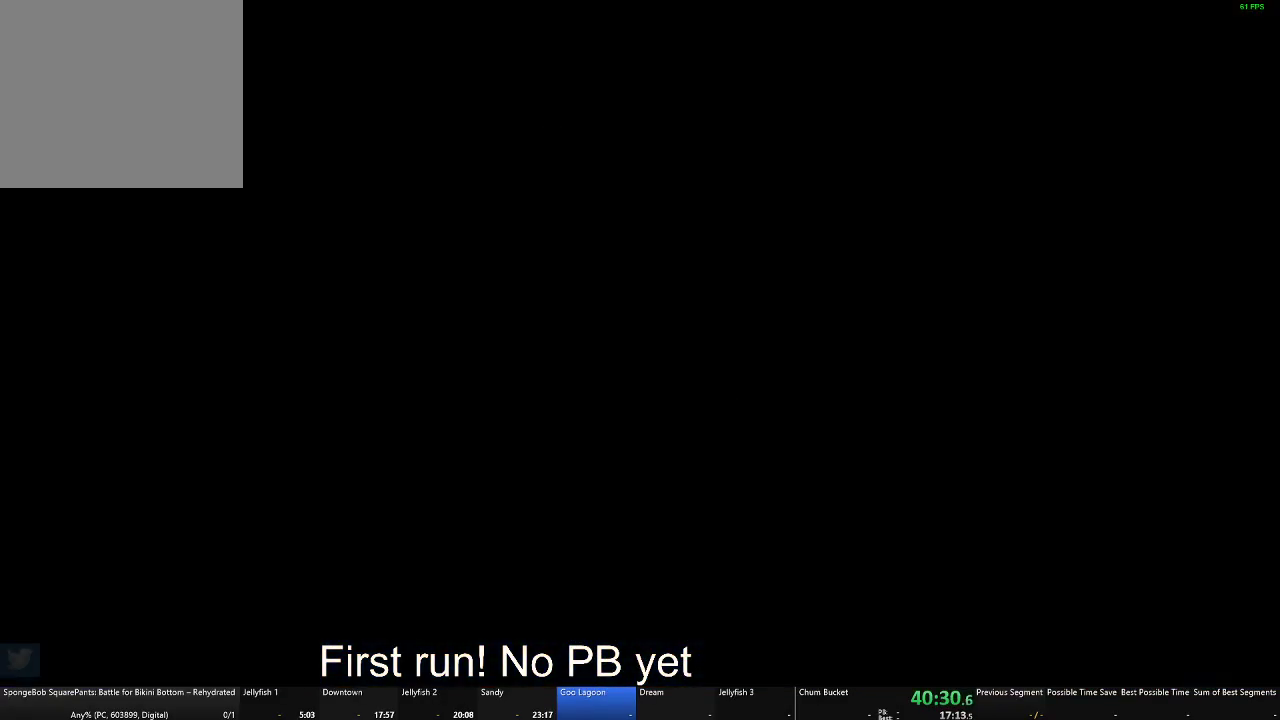
{"buttons": [], "left_stick": "up", "right_stick": "center", "events": []}
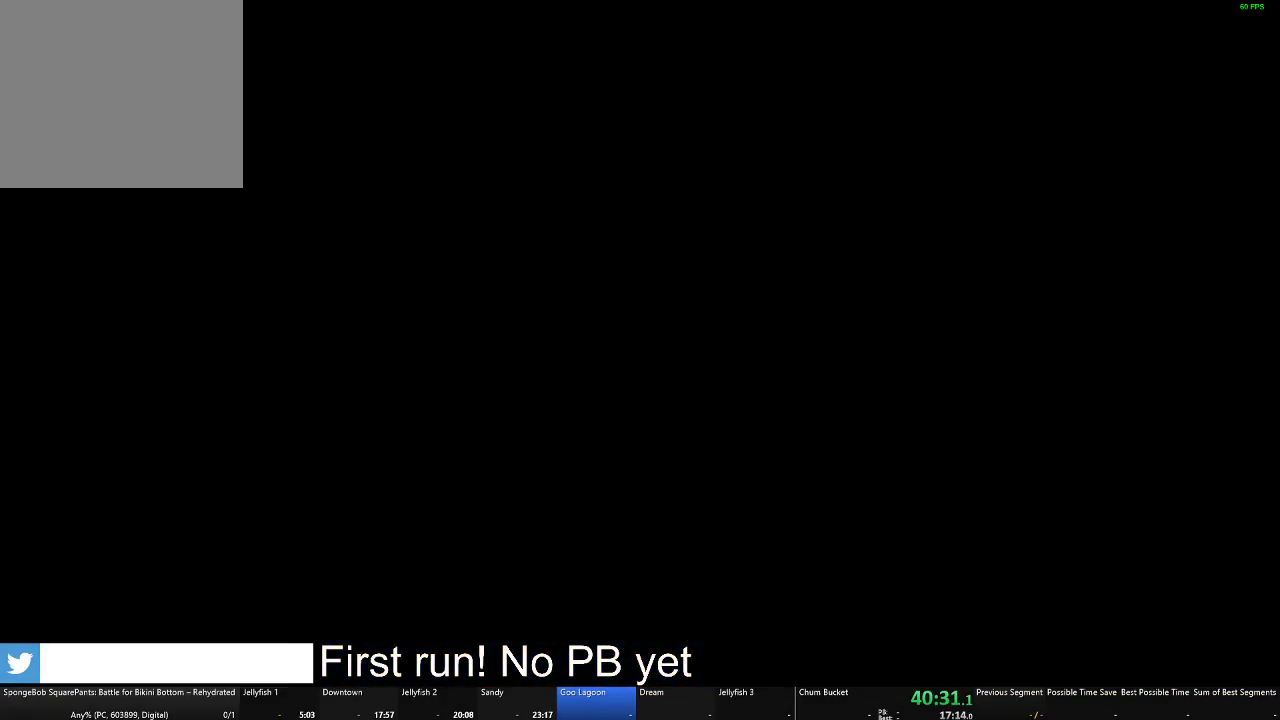
{"buttons": [], "left_stick": "up", "right_stick": "center", "events": []}
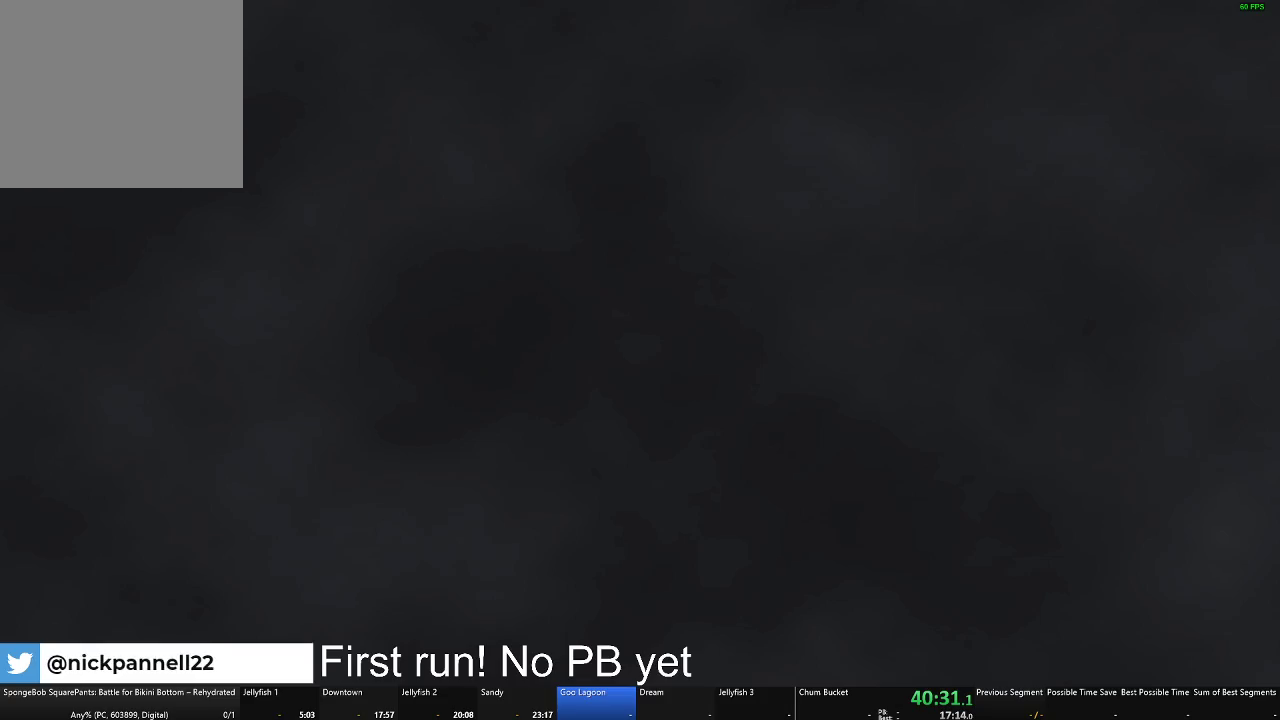
{"buttons": [], "left_stick": "up", "right_stick": "center", "events": []}
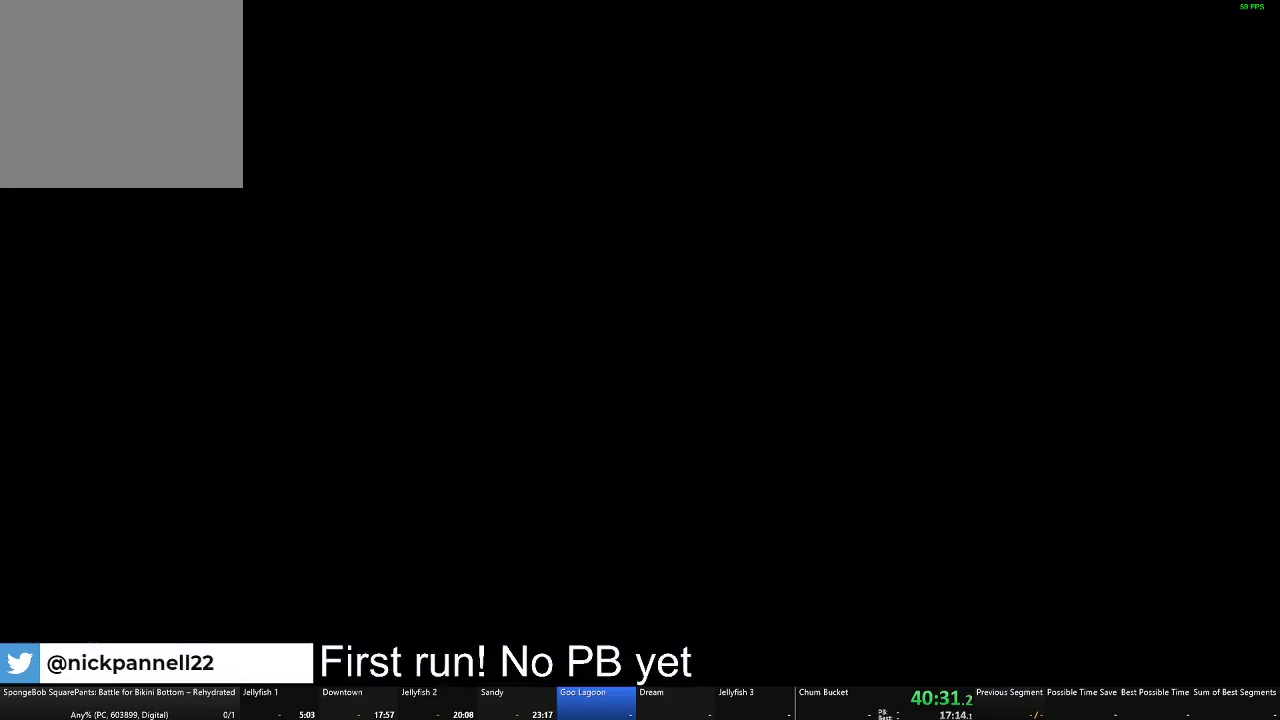
{"buttons": [], "left_stick": "up", "right_stick": "center", "events": []}
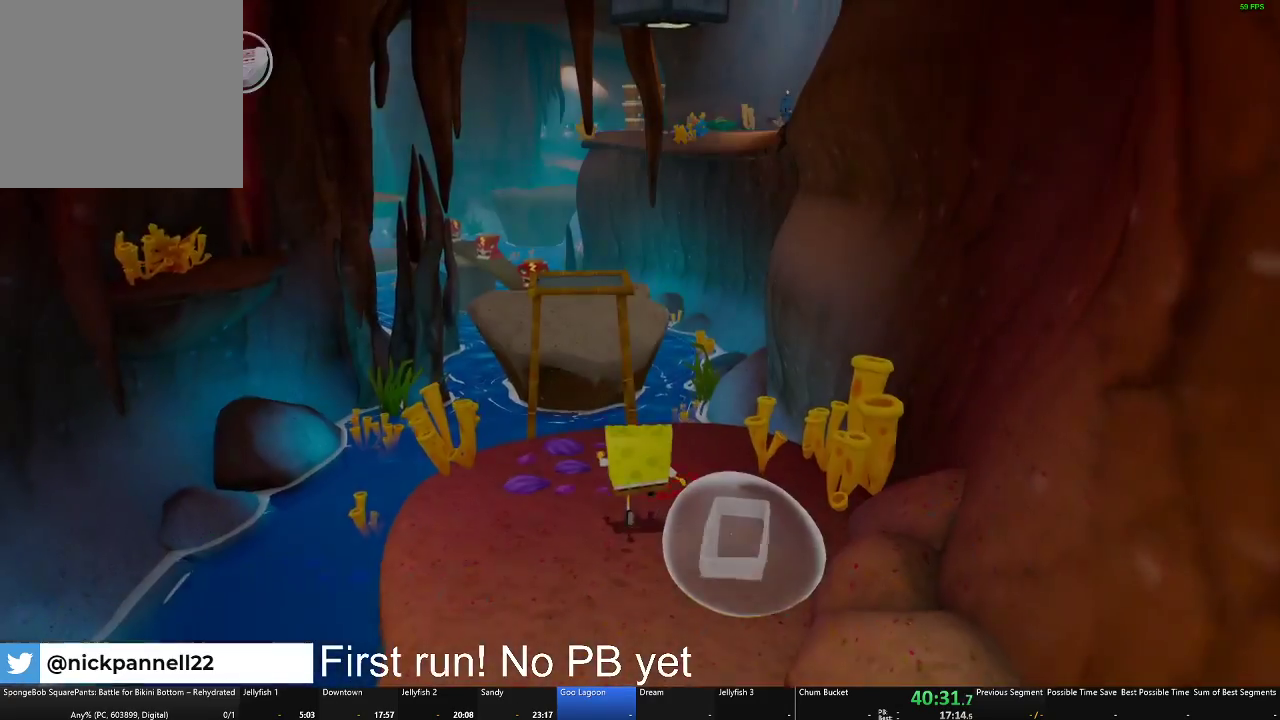
{"buttons": [], "left_stick": "up", "right_stick": "center", "events": []}
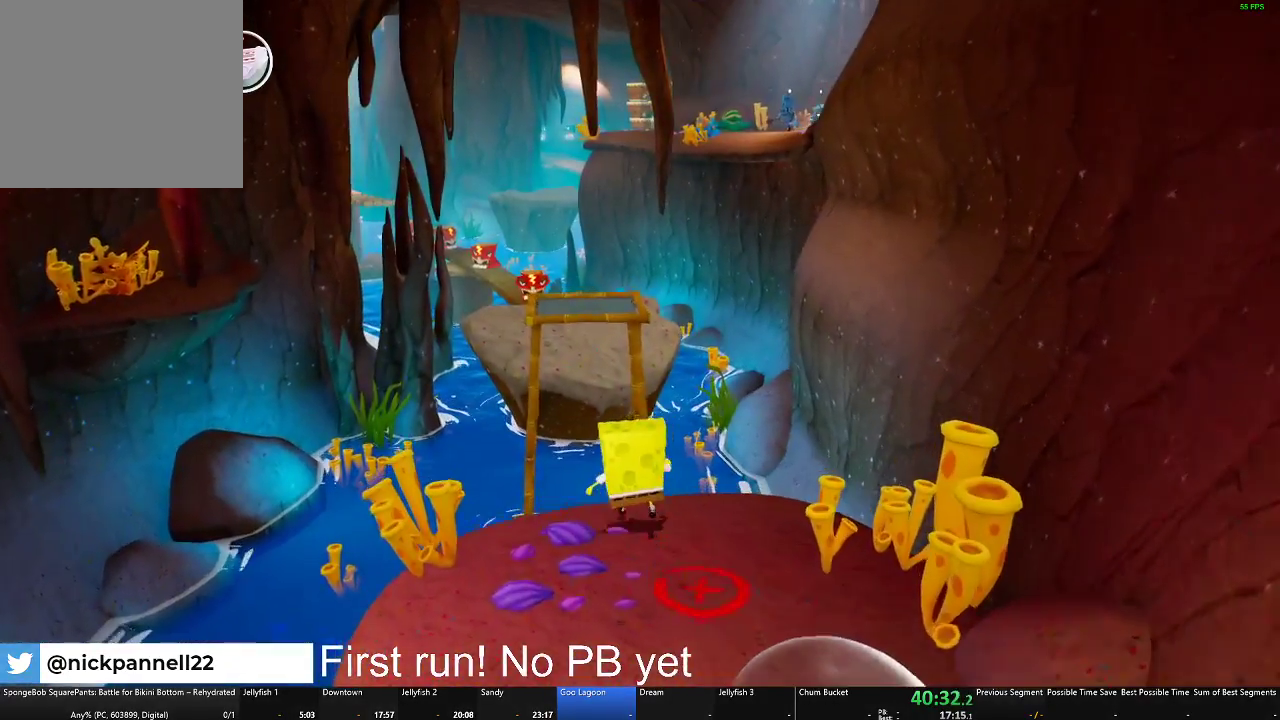
{"buttons": ["A"], "left_stick": "up-left", "right_stick": "center", "events": [[217, "A", "down"], [351, "A", "up"], [484, "left_stick", "up-left"], [501, "A", "down"]]}
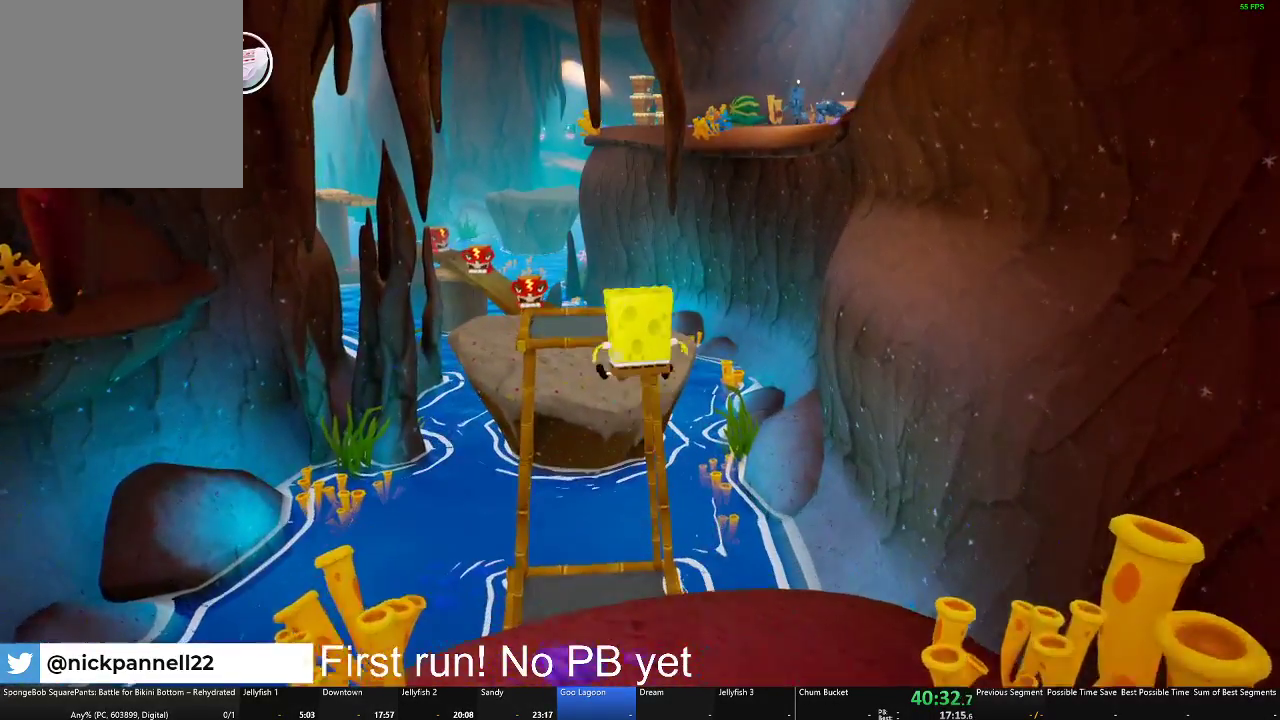
{"buttons": [], "left_stick": "up", "right_stick": "right"}
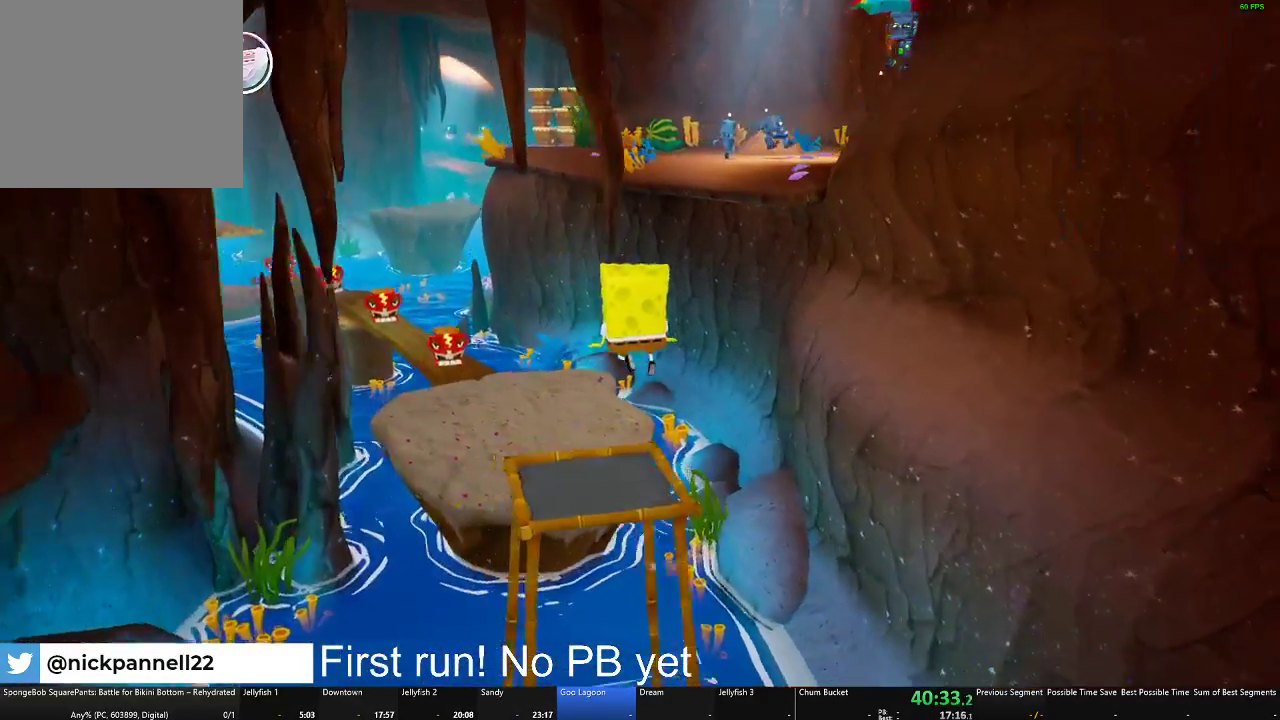
{"buttons": [], "left_stick": "up", "right_stick": "center"}
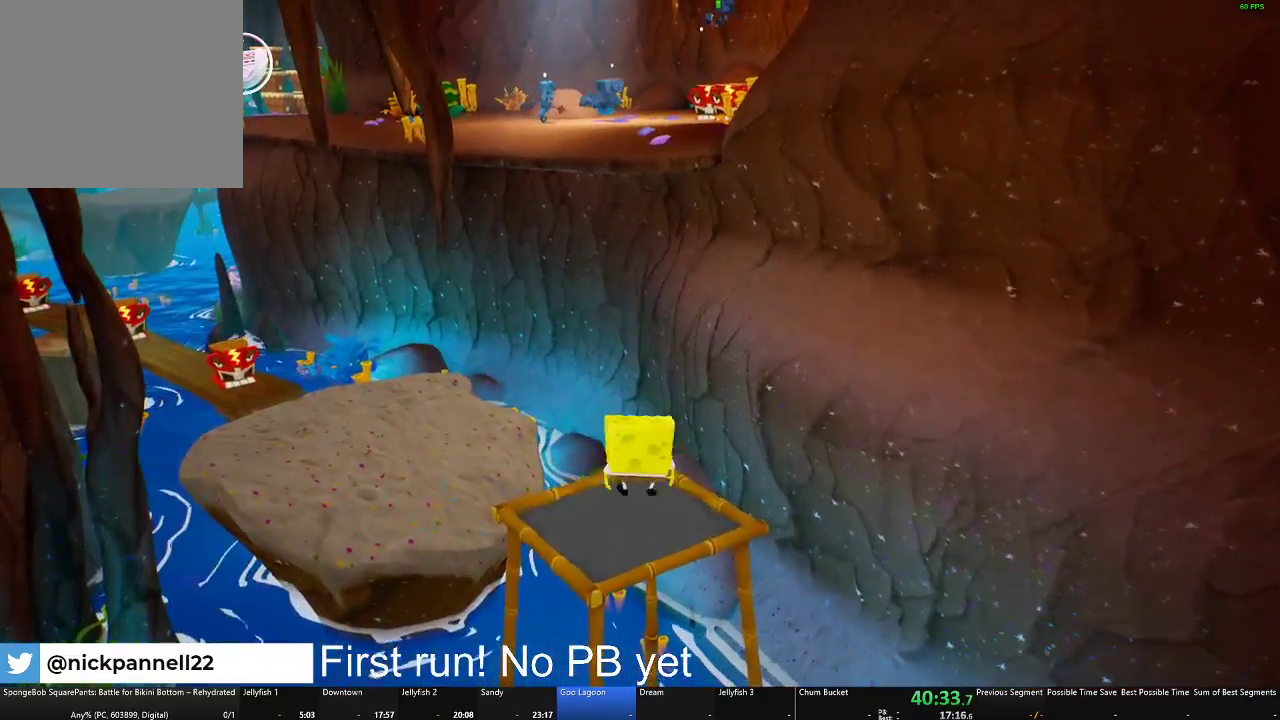
{"buttons": ["A"], "left_stick": "up-right", "right_stick": "center", "events": [[300, "left_stick", "up-right"], [417, "A", "down"]]}
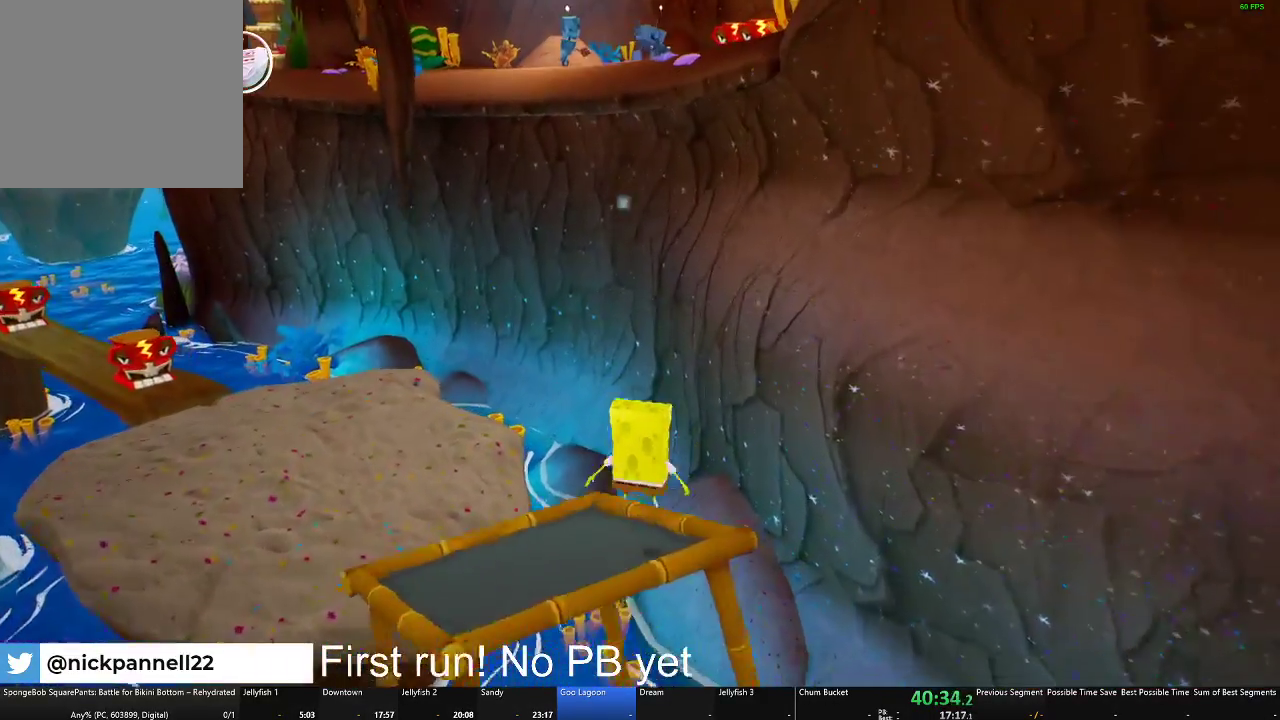
{"buttons": ["A"], "left_stick": "down-left", "right_stick": "center", "events": [[167, "A", "up"], [201, "left_stick", "up-left"], [301, "left_stick", "left"], [351, "left_stick", "down-left"], [401, "A", "down"]]}